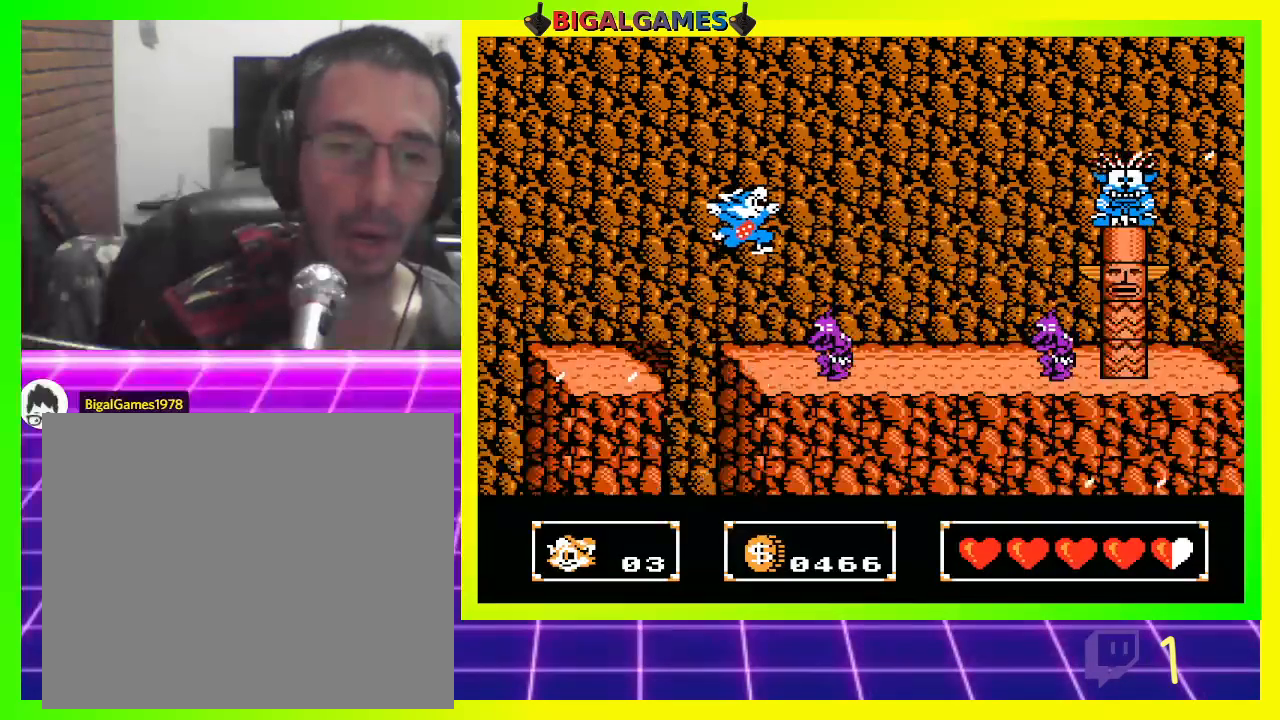
Gameplay with a controller (PlayStation layout); each line is a JSON object with the inputs held at the frame after it. "events" lists button and stick changes between this image and that frame as [ms after this image, input, new state], when the widget could be followed in between.
{"buttons": [], "left_stick": "center", "right_stick": "center", "events": [[33, "CROSS", "down"], [67, "DPAD_RIGHT", "down"], [133, "CROSS", "up"], [200, "DPAD_RIGHT", "up"], [300, "DPAD_RIGHT", "down"], [400, "DPAD_RIGHT", "up"]]}
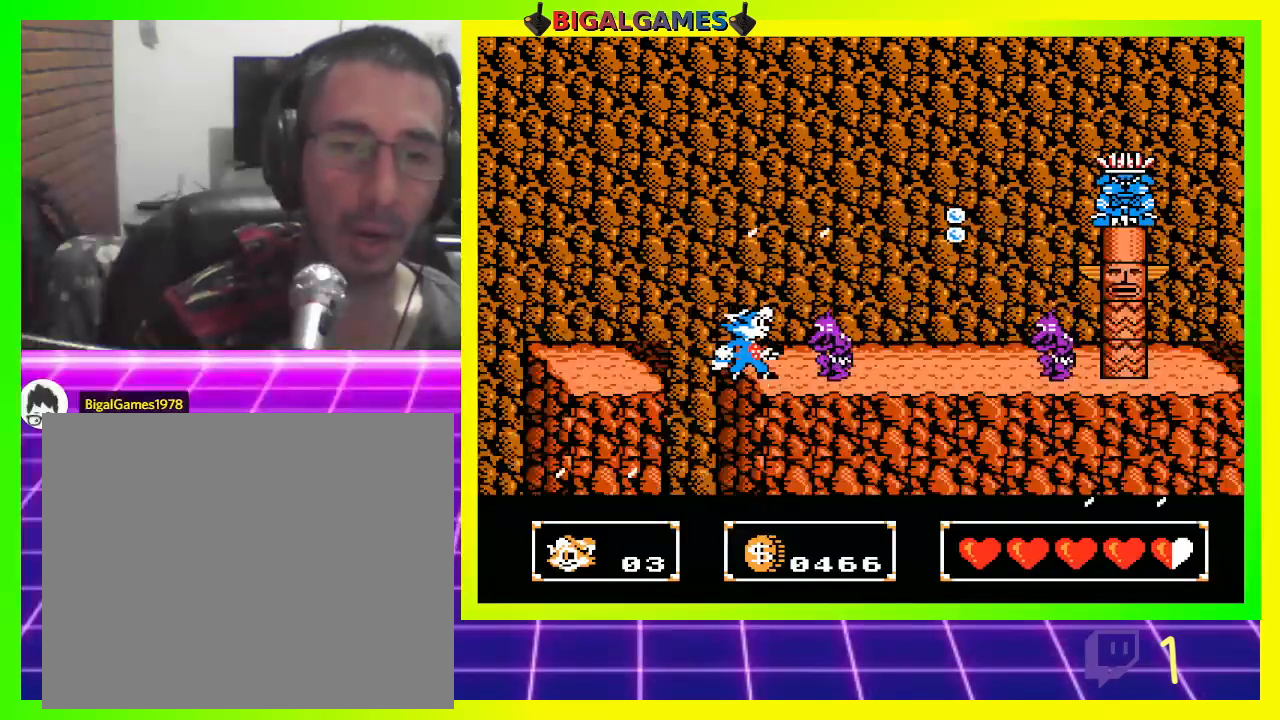
{"buttons": ["DPAD_RIGHT"], "left_stick": "center", "right_stick": "center", "events": [[67, "DPAD_RIGHT", "down"], [200, "DPAD_RIGHT", "up"], [267, "CIRCLE", "down"], [400, "CIRCLE", "up"], [400, "DPAD_RIGHT", "down"]]}
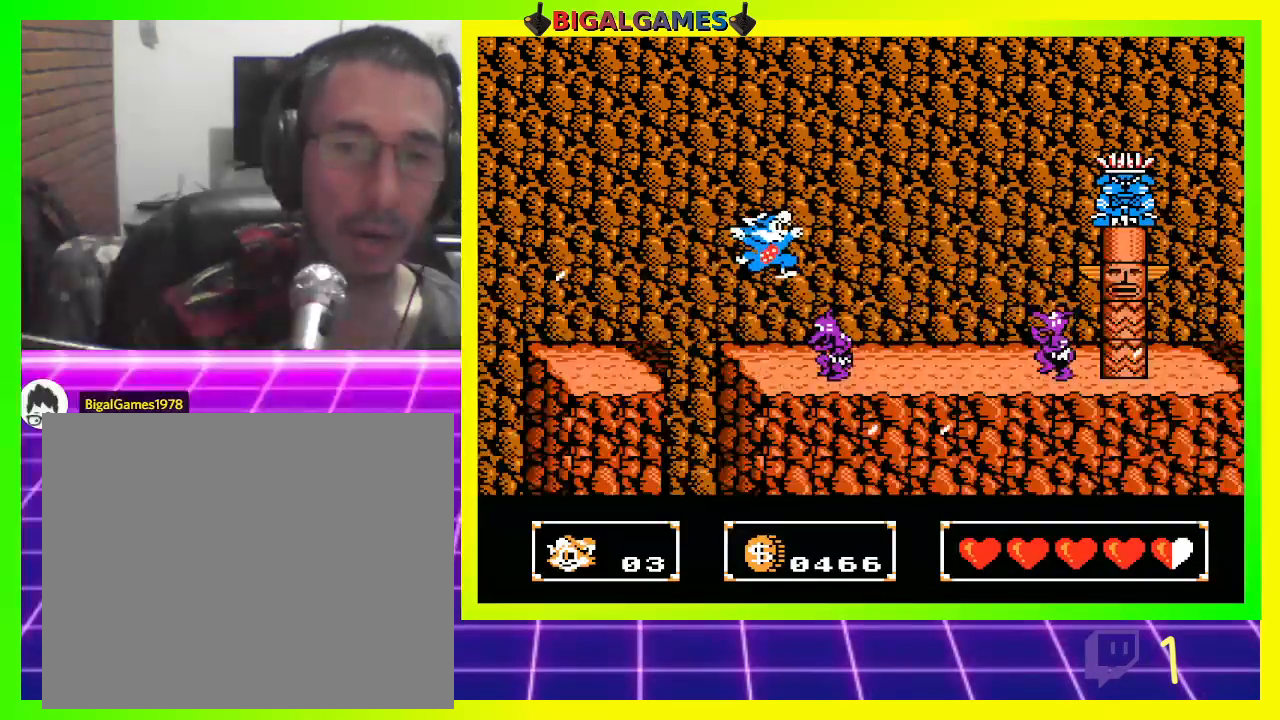
{"buttons": ["DPAD_RIGHT"], "left_stick": "center", "right_stick": "center", "events": [[33, "DPAD_RIGHT", "up"], [200, "DPAD_RIGHT", "down"], [267, "CROSS", "down"], [300, "DPAD_RIGHT", "up"], [367, "CROSS", "up"], [500, "DPAD_RIGHT", "down"]]}
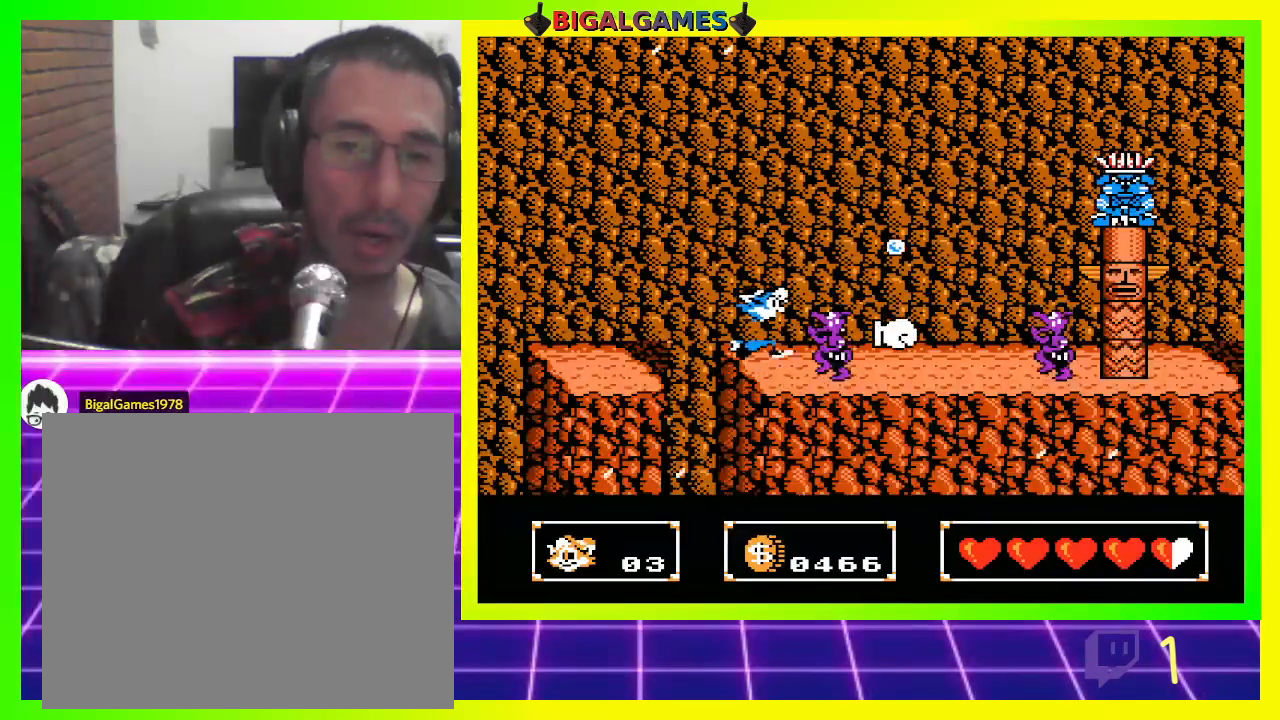
{"buttons": ["CIRCLE"], "left_stick": "center", "right_stick": "center", "events": [[133, "DPAD_RIGHT", "up"], [433, "CIRCLE", "down"]]}
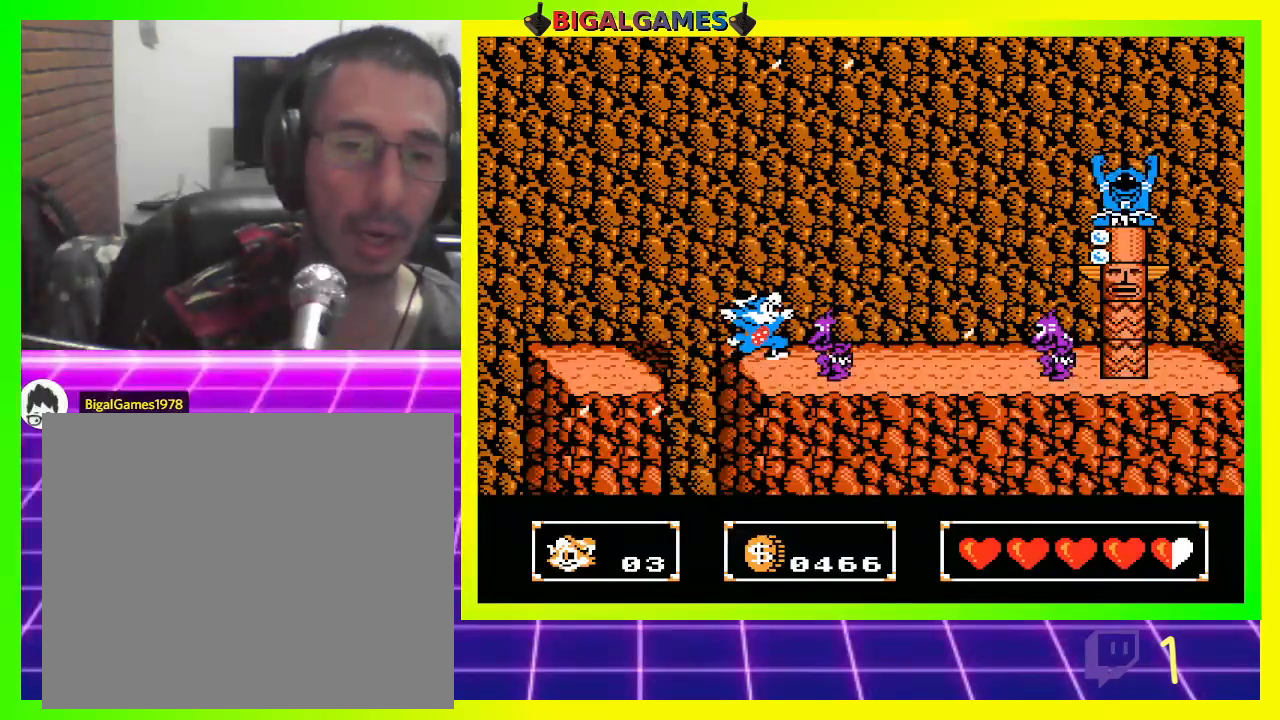
{"buttons": [], "left_stick": "center", "right_stick": "center", "events": [[100, "DPAD_RIGHT", "down"], [233, "CIRCLE", "up"], [267, "CROSS", "down"], [367, "DPAD_RIGHT", "up"], [400, "CROSS", "up"]]}
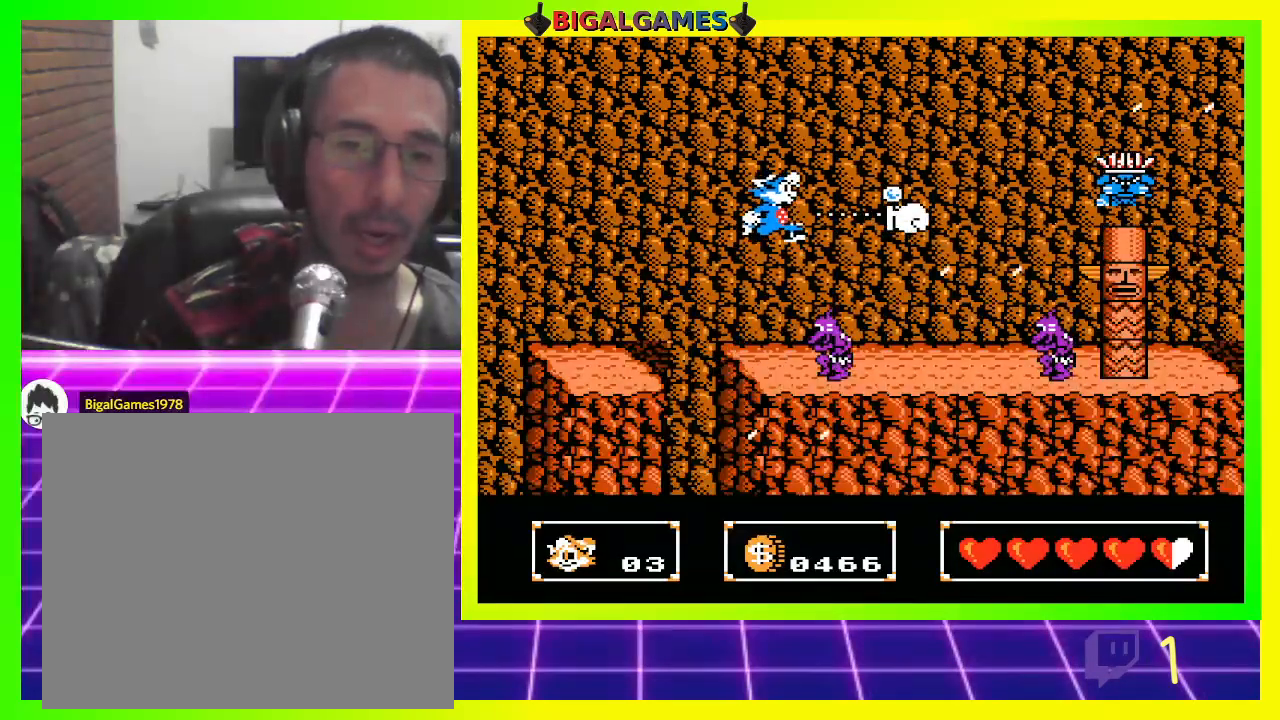
{"buttons": ["DPAD_RIGHT"], "left_stick": "center", "right_stick": "center", "events": [[400, "DPAD_RIGHT", "down"]]}
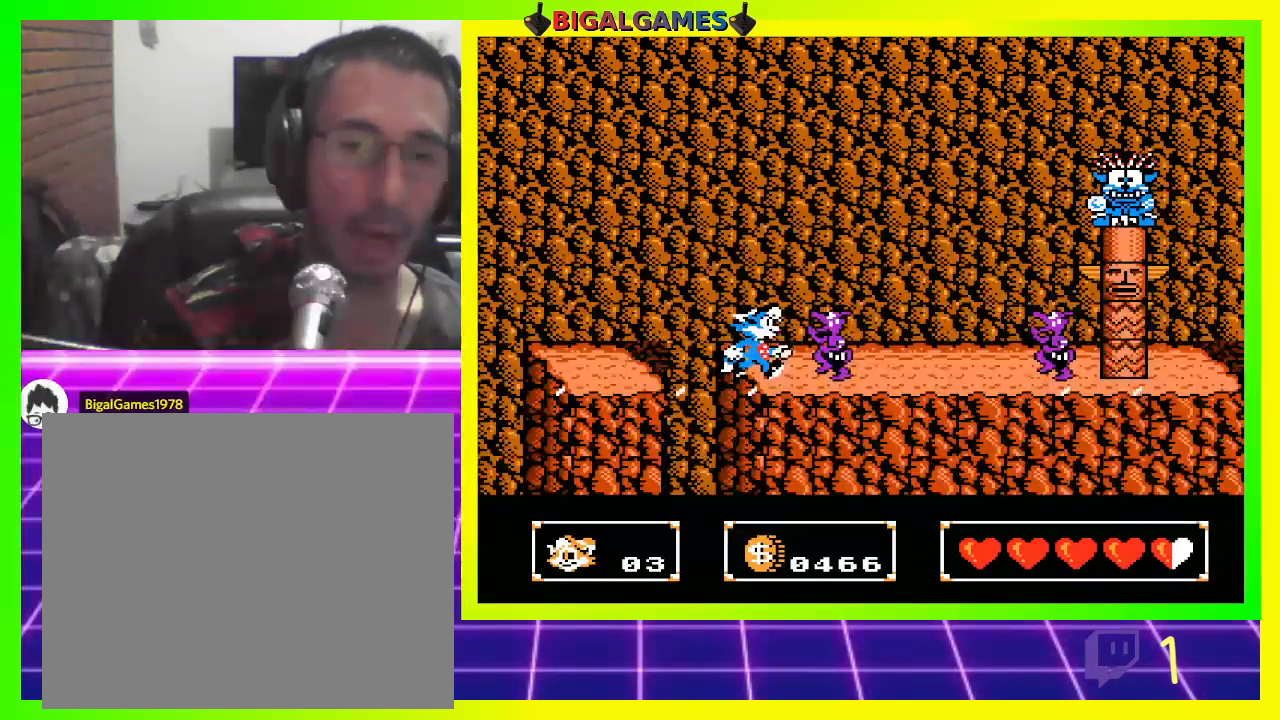
{"buttons": ["CROSS"], "left_stick": "center", "right_stick": "center", "events": [[100, "CIRCLE", "down"], [133, "DPAD_RIGHT", "up"], [300, "CIRCLE", "up"], [500, "CROSS", "down"]]}
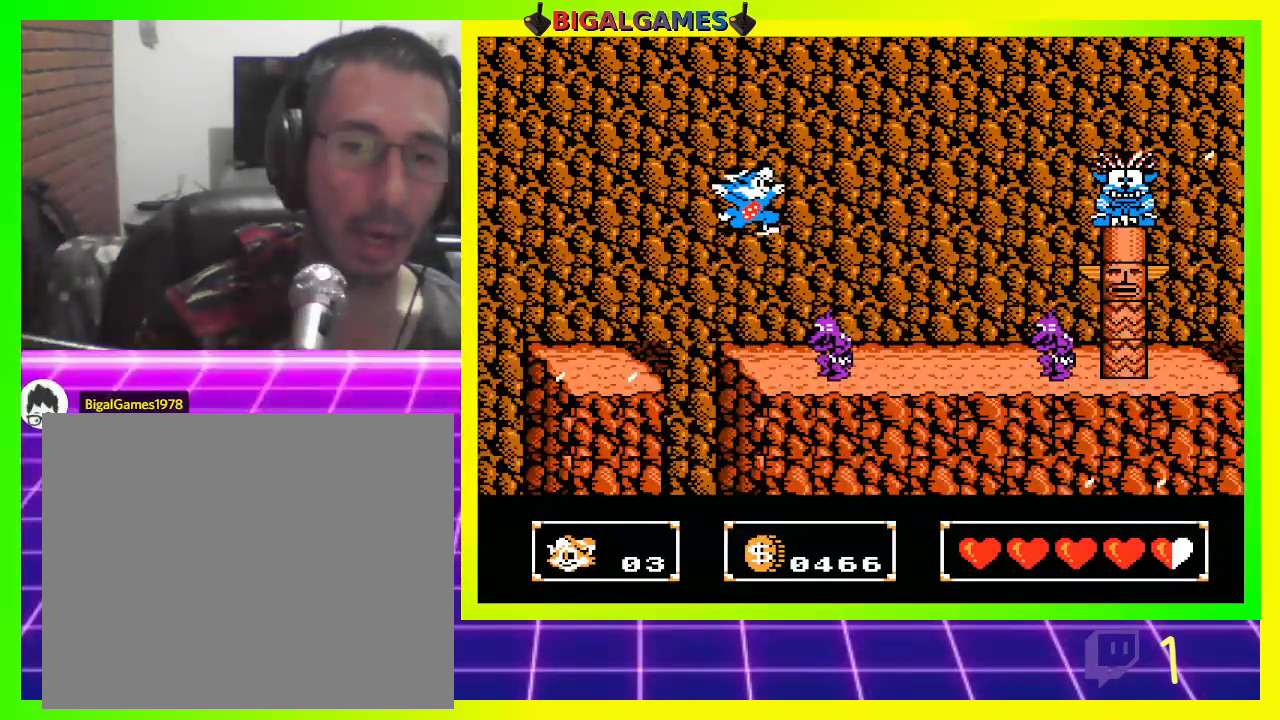
{"buttons": [], "left_stick": "center", "right_stick": "center", "events": [[133, "CROSS", "up"], [167, "DPAD_RIGHT", "down"], [333, "DPAD_RIGHT", "up"]]}
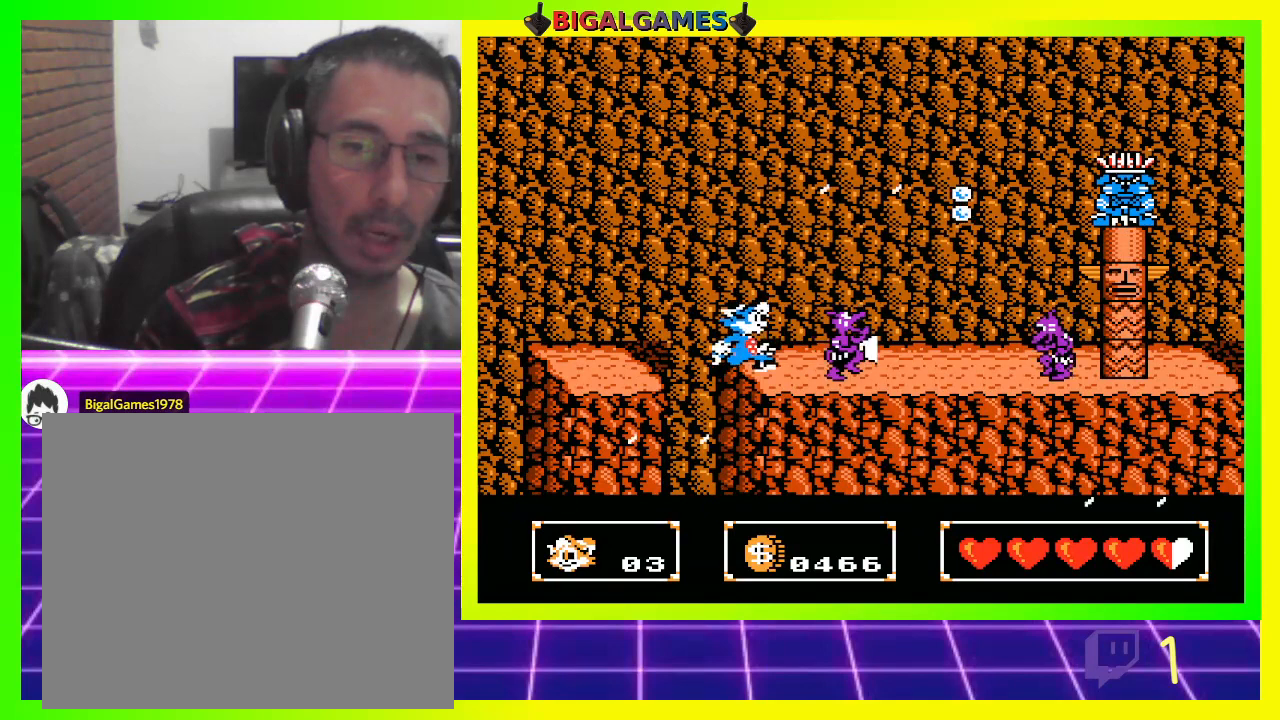
{"buttons": [], "left_stick": "center", "right_stick": "center", "events": [[133, "DPAD_RIGHT", "down"], [233, "CIRCLE", "down"], [267, "DPAD_RIGHT", "up"], [367, "DPAD_RIGHT", "down"], [400, "CIRCLE", "up"], [500, "DPAD_RIGHT", "up"]]}
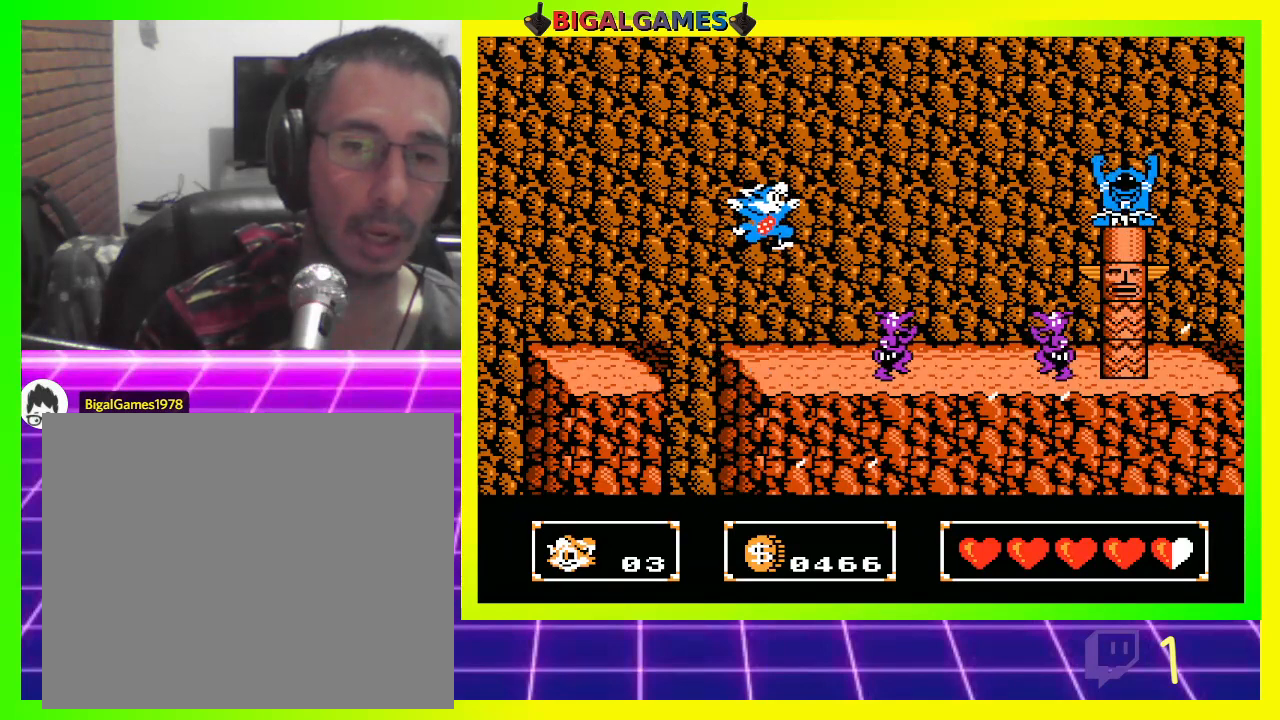
{"buttons": ["DPAD_RIGHT"], "left_stick": "center", "right_stick": "center", "events": [[200, "CROSS", "down"], [300, "CROSS", "up"], [400, "DPAD_RIGHT", "down"]]}
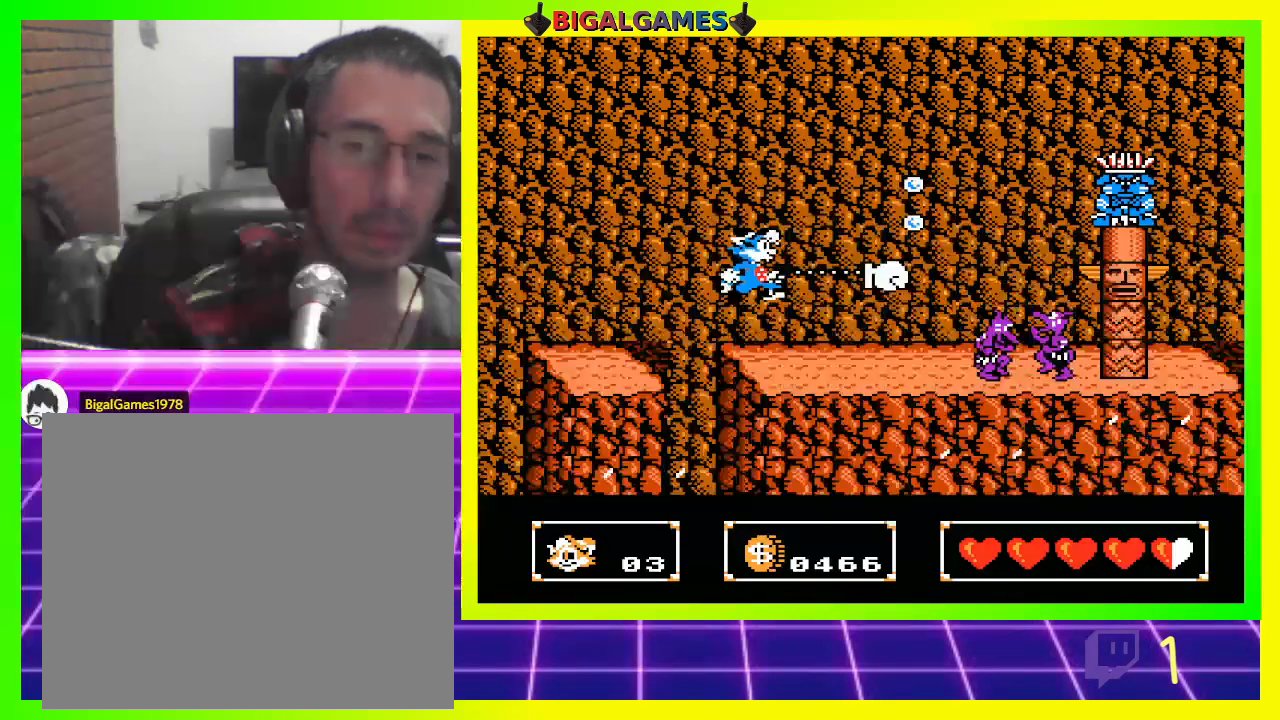
{"buttons": ["CIRCLE"], "left_stick": "center", "right_stick": "center", "events": [[67, "DPAD_RIGHT", "up"], [300, "DPAD_RIGHT", "down"], [467, "CIRCLE", "down"], [500, "DPAD_RIGHT", "up"]]}
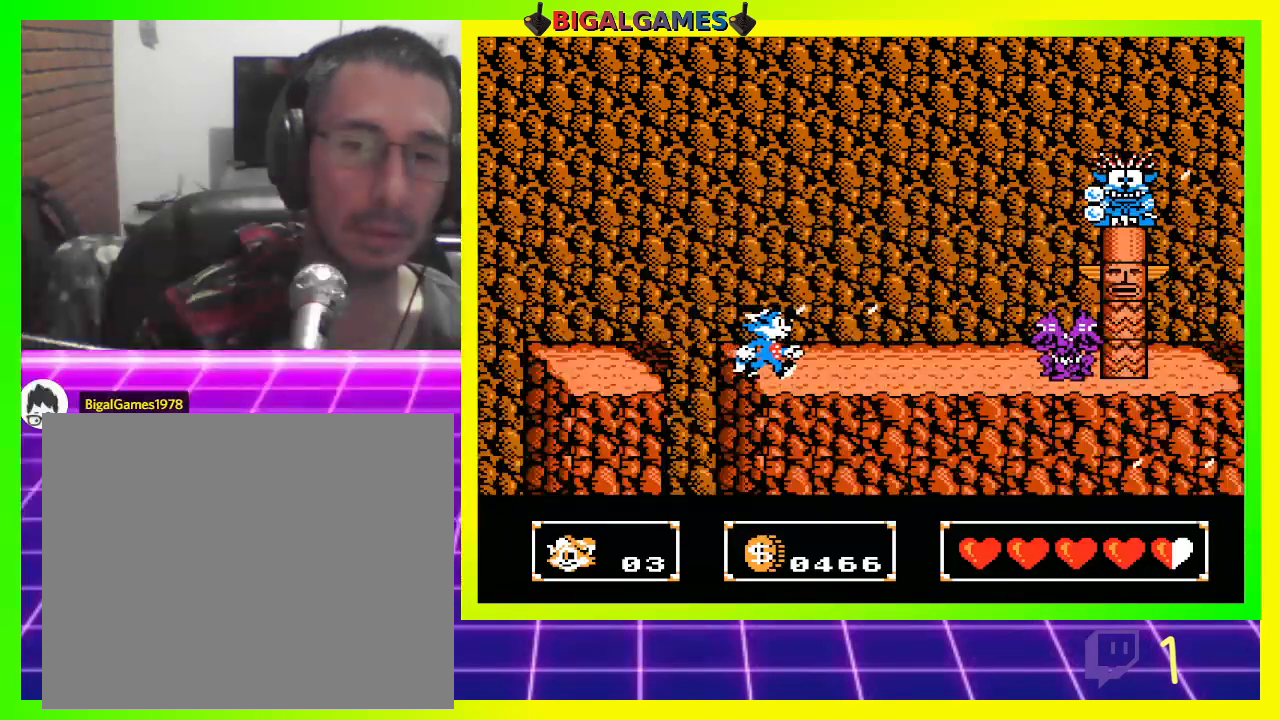
{"buttons": ["DPAD_RIGHT"], "left_stick": "center", "right_stick": "center", "events": [[200, "DPAD_RIGHT", "down"], [233, "CIRCLE", "up"], [367, "CROSS", "down"], [367, "DPAD_RIGHT", "up"], [500, "CROSS", "up"], [500, "DPAD_RIGHT", "down"]]}
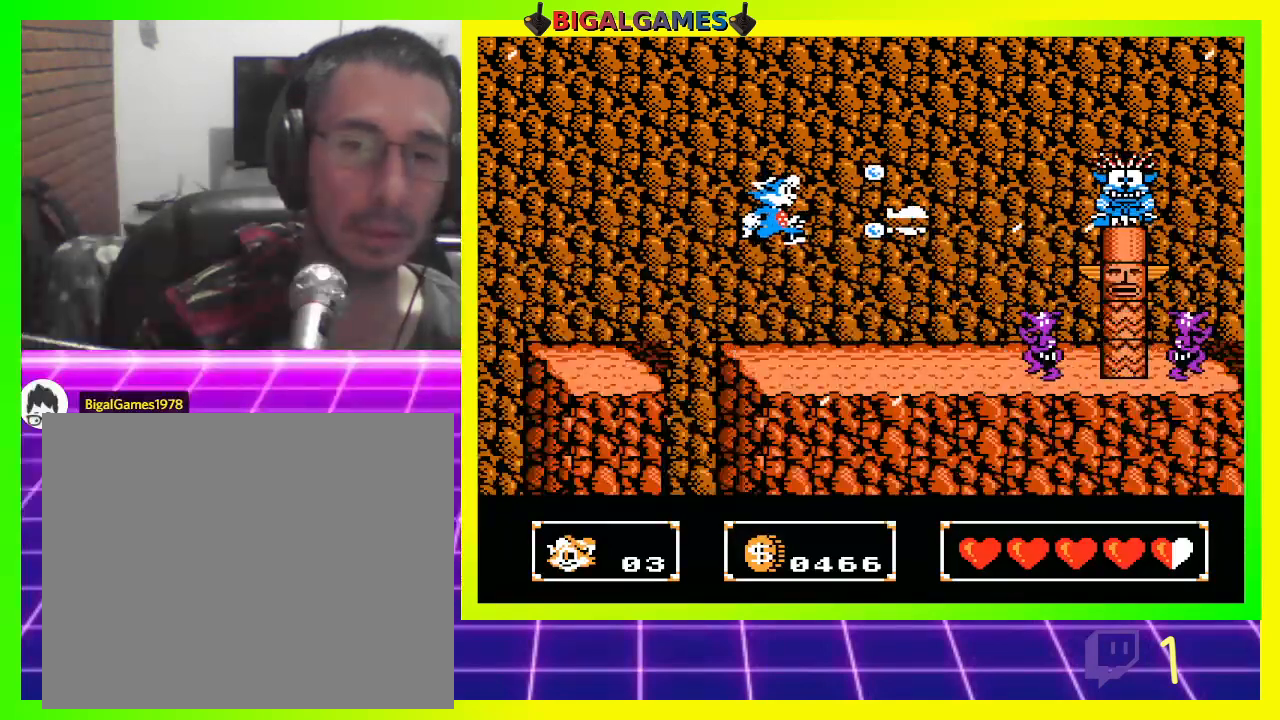
{"buttons": [], "left_stick": "center", "right_stick": "center", "events": [[167, "DPAD_RIGHT", "up"]]}
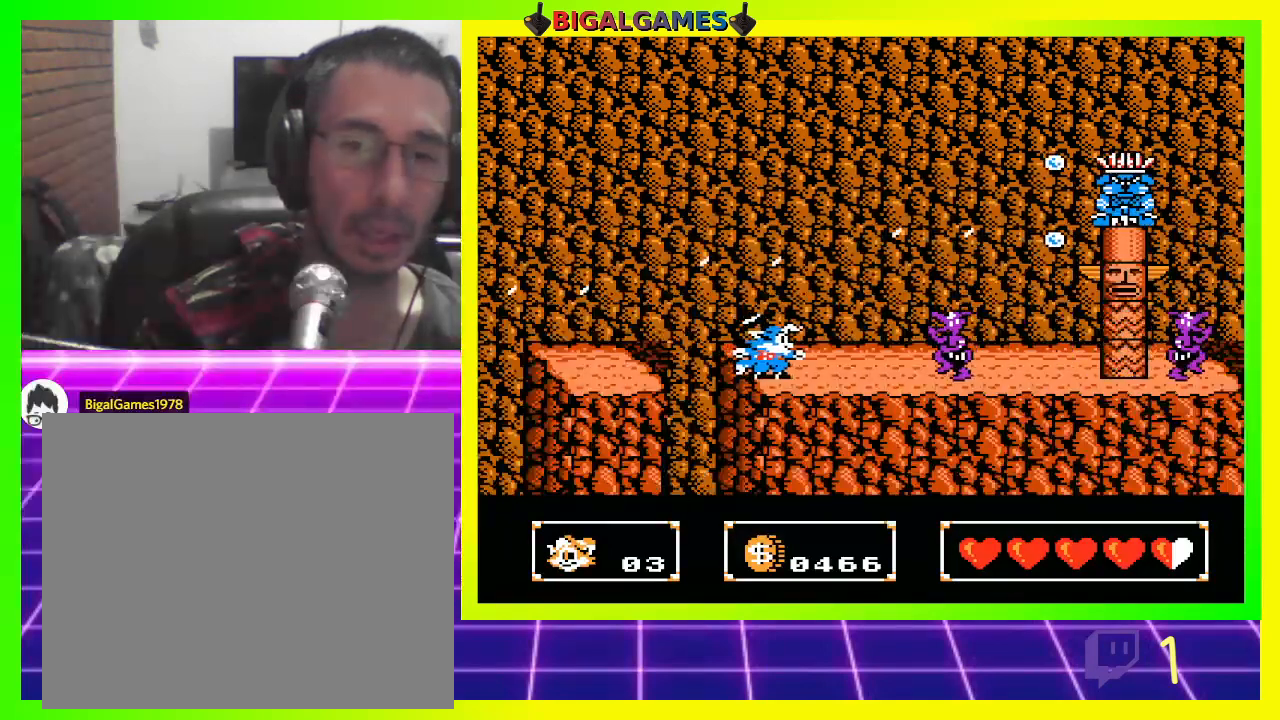
{"buttons": ["DPAD_RIGHT"], "left_stick": "center", "right_stick": "center", "events": [[167, "CIRCLE", "down"], [333, "DPAD_RIGHT", "down"], [433, "CIRCLE", "up"]]}
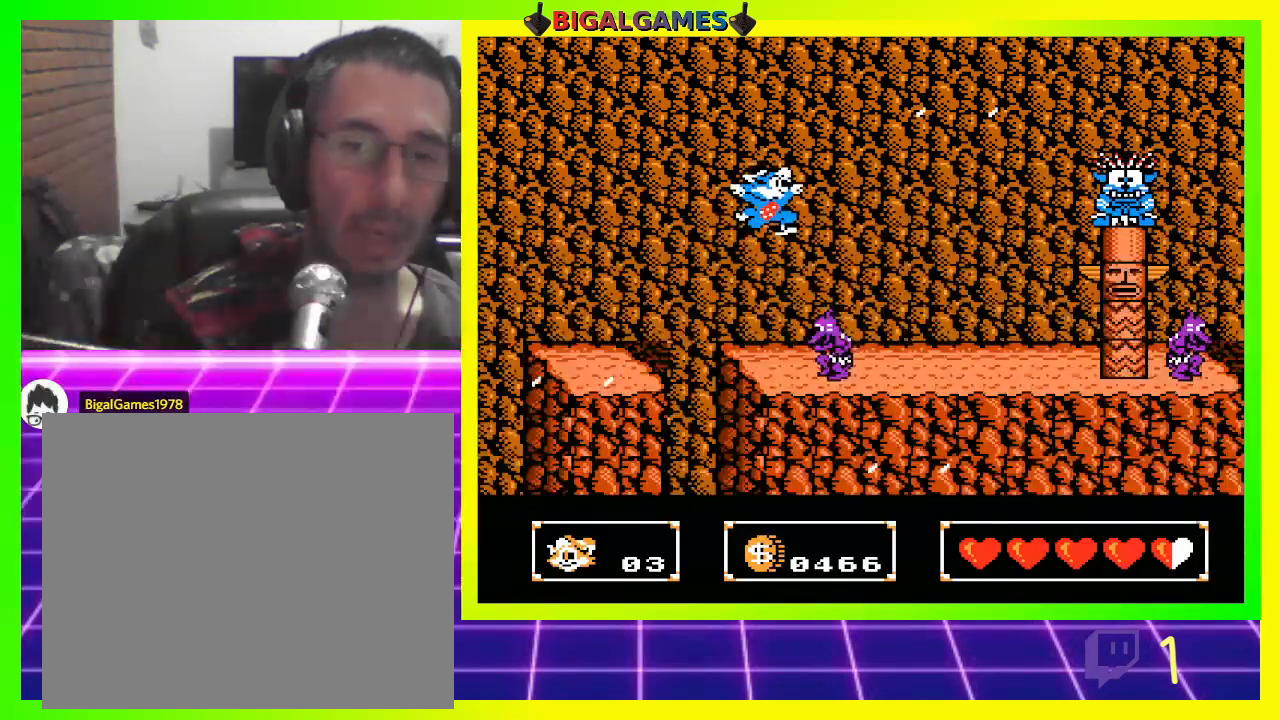
{"buttons": [], "left_stick": "center", "right_stick": "center", "events": [[67, "CROSS", "down"], [67, "DPAD_RIGHT", "up"], [167, "CROSS", "up"]]}
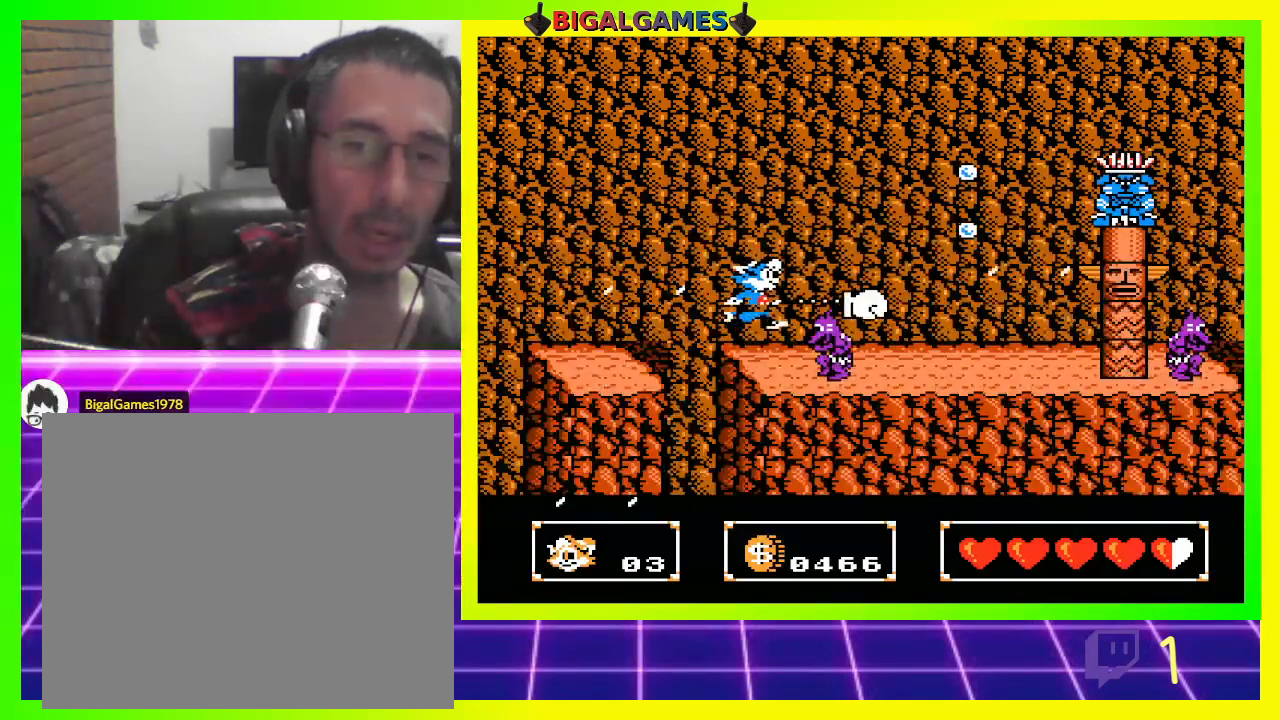
{"buttons": ["CIRCLE"], "left_stick": "center", "right_stick": "center", "events": [[300, "CIRCLE", "down"]]}
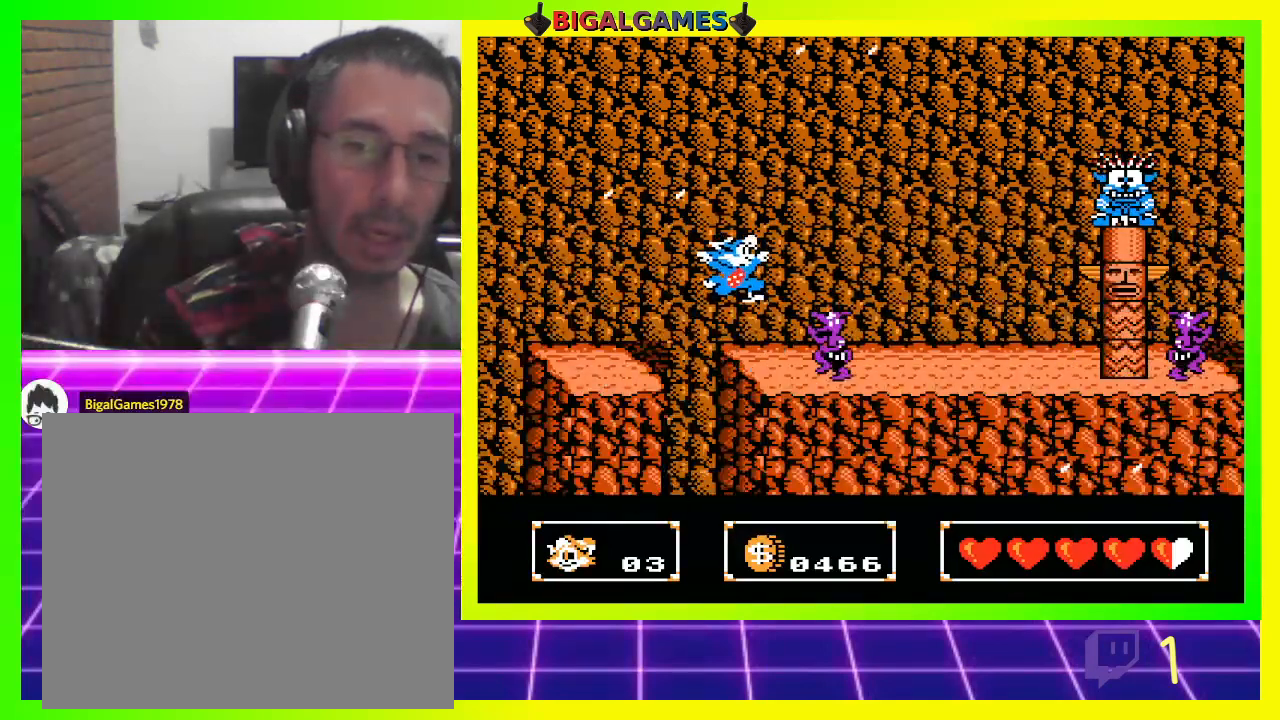
{"buttons": [], "left_stick": "center", "right_stick": "center", "events": [[67, "DPAD_RIGHT", "down"], [167, "CIRCLE", "up"], [267, "CROSS", "down"], [267, "DPAD_RIGHT", "up"], [400, "CROSS", "up"]]}
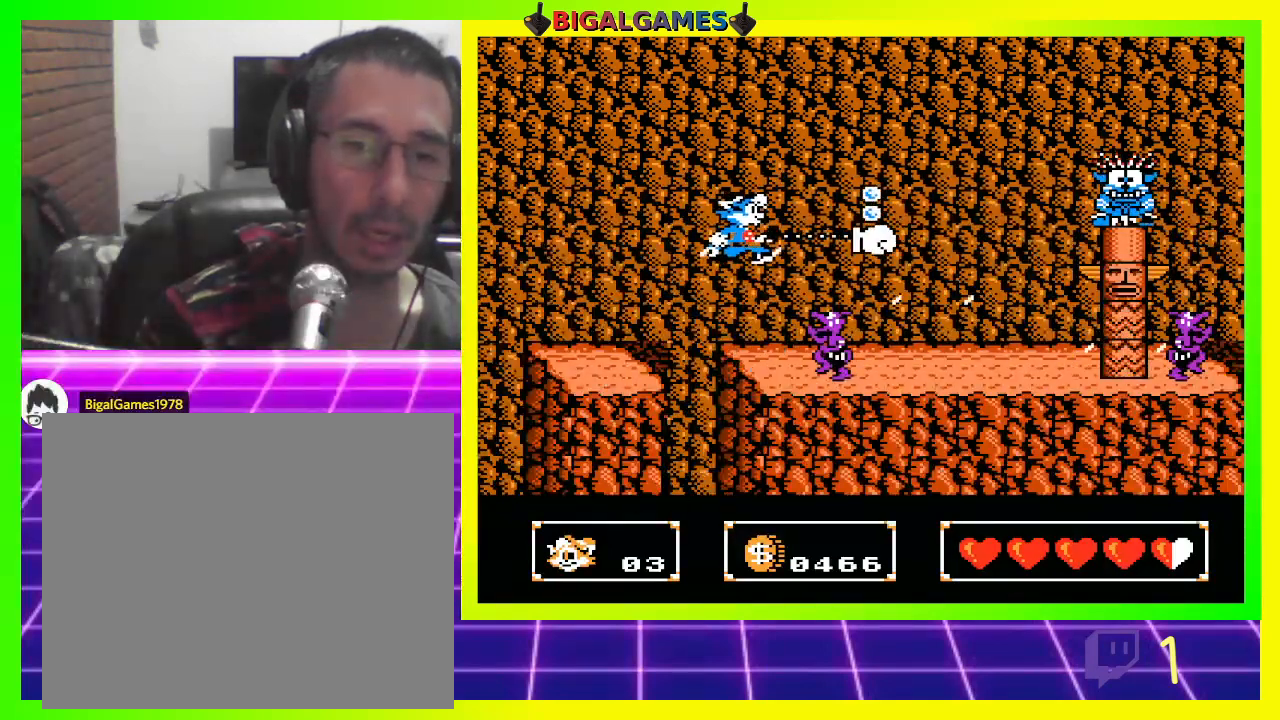
{"buttons": ["CIRCLE"], "left_stick": "center", "right_stick": "center", "events": [[167, "DPAD_RIGHT", "down"], [300, "DPAD_RIGHT", "up"], [400, "CIRCLE", "down"]]}
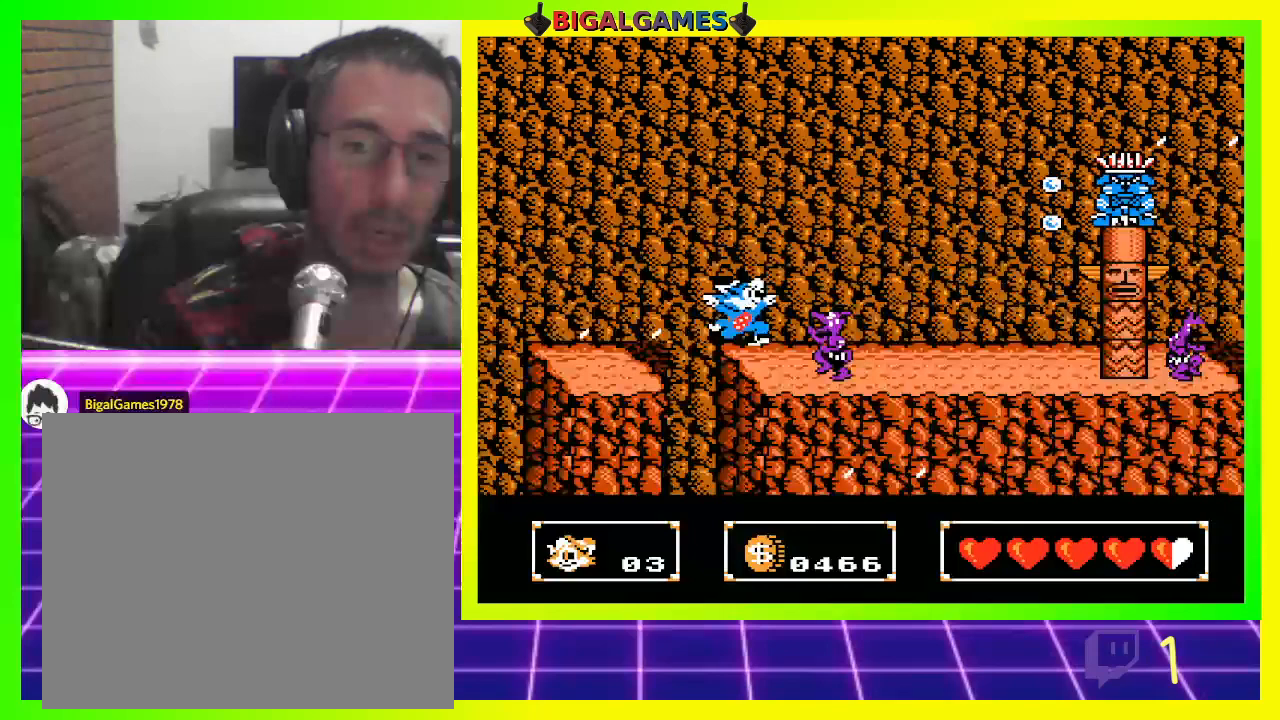
{"buttons": [], "left_stick": "center", "right_stick": "center", "events": [[133, "DPAD_RIGHT", "down"], [200, "CIRCLE", "up"], [333, "CROSS", "down"], [367, "DPAD_RIGHT", "up"], [467, "CROSS", "up"]]}
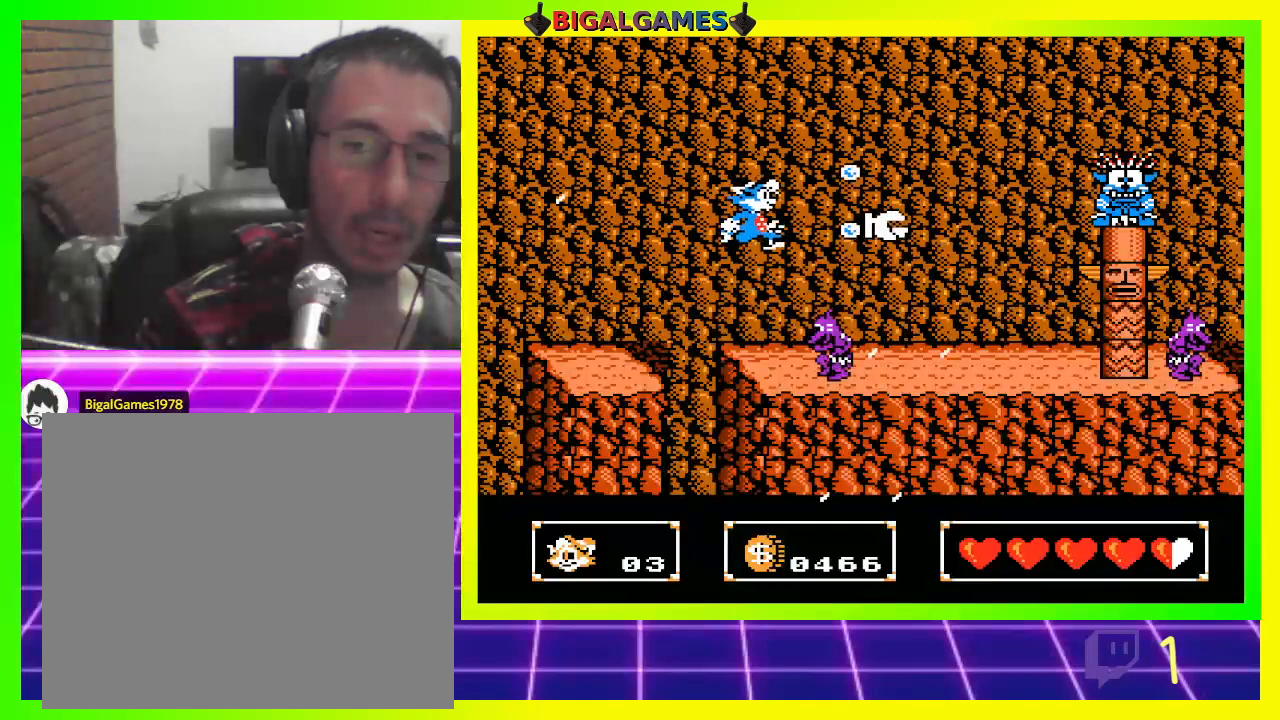
{"buttons": ["CIRCLE"], "left_stick": "center", "right_stick": "center", "events": [[167, "DPAD_RIGHT", "down"], [300, "DPAD_RIGHT", "up"], [400, "DPAD_RIGHT", "down"], [467, "CIRCLE", "down"], [500, "DPAD_RIGHT", "up"]]}
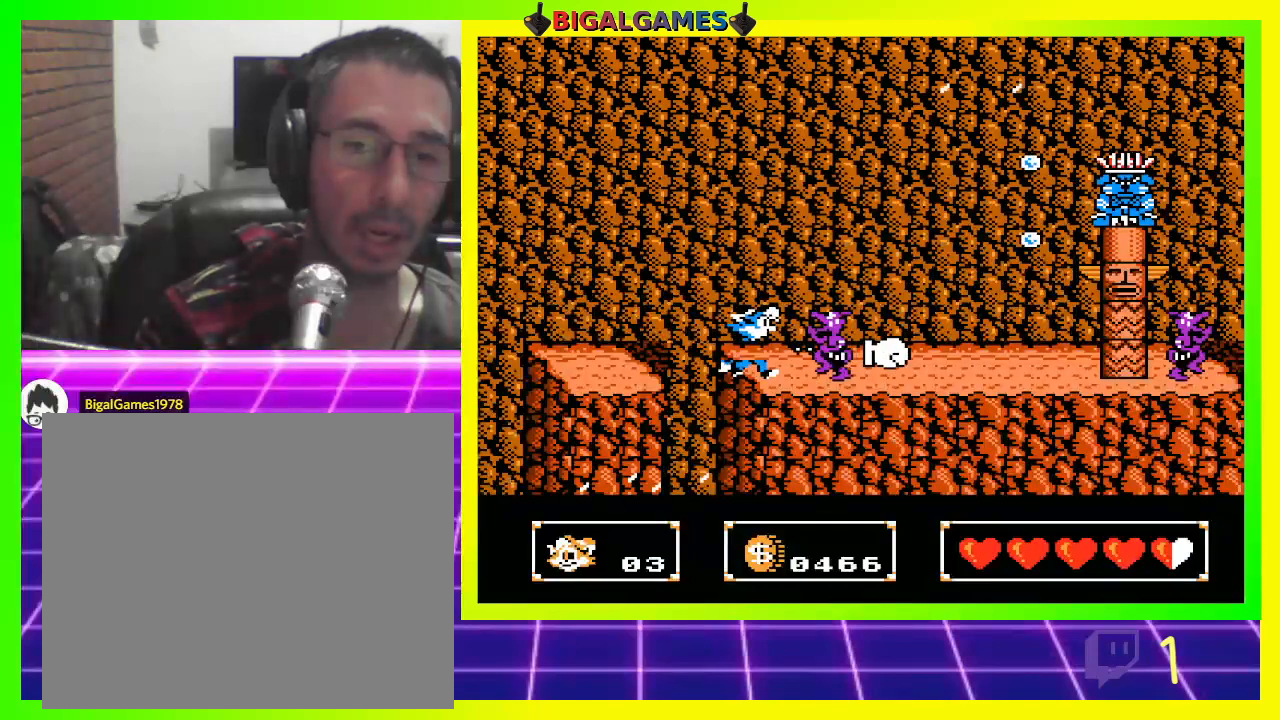
{"buttons": [], "left_stick": "center", "right_stick": "center", "events": [[100, "CIRCLE", "up"], [300, "CROSS", "down"], [300, "DPAD_RIGHT", "down"], [400, "CROSS", "up"], [467, "DPAD_RIGHT", "up"]]}
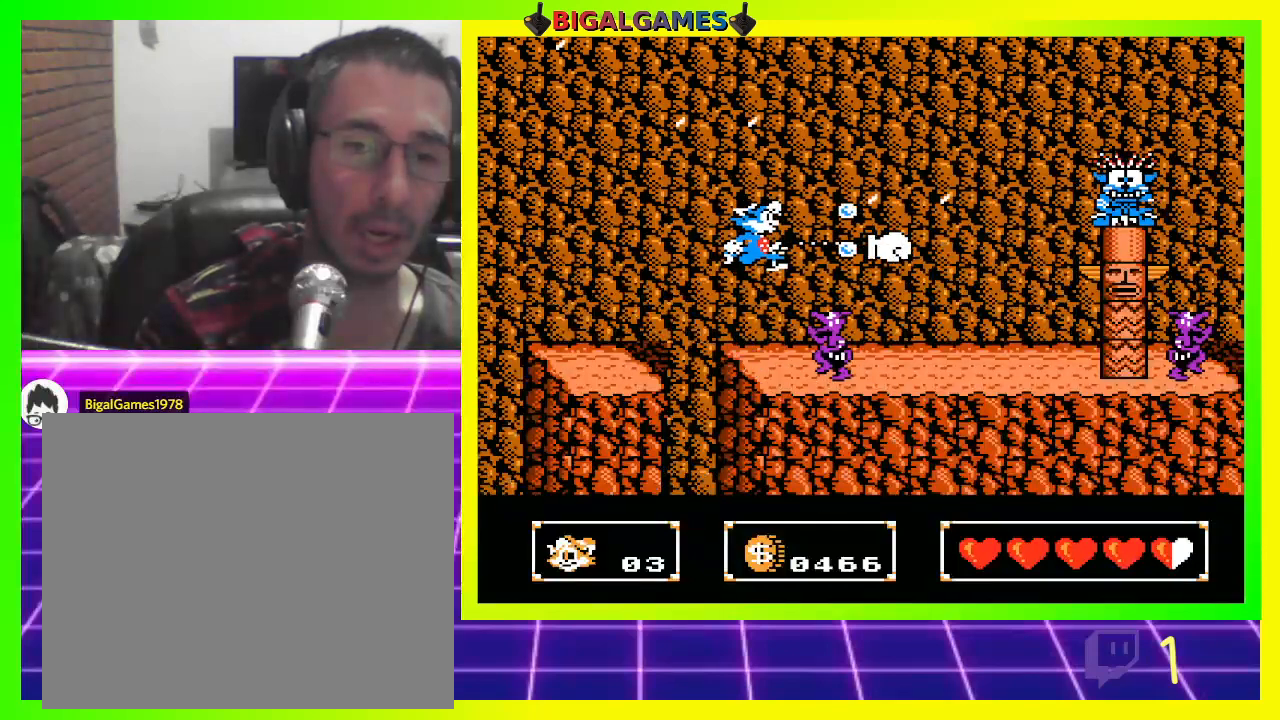
{"buttons": ["DPAD_RIGHT"], "left_stick": "center", "right_stick": "center", "events": [[100, "DPAD_RIGHT", "down"], [200, "DPAD_RIGHT", "up"], [500, "DPAD_RIGHT", "down"]]}
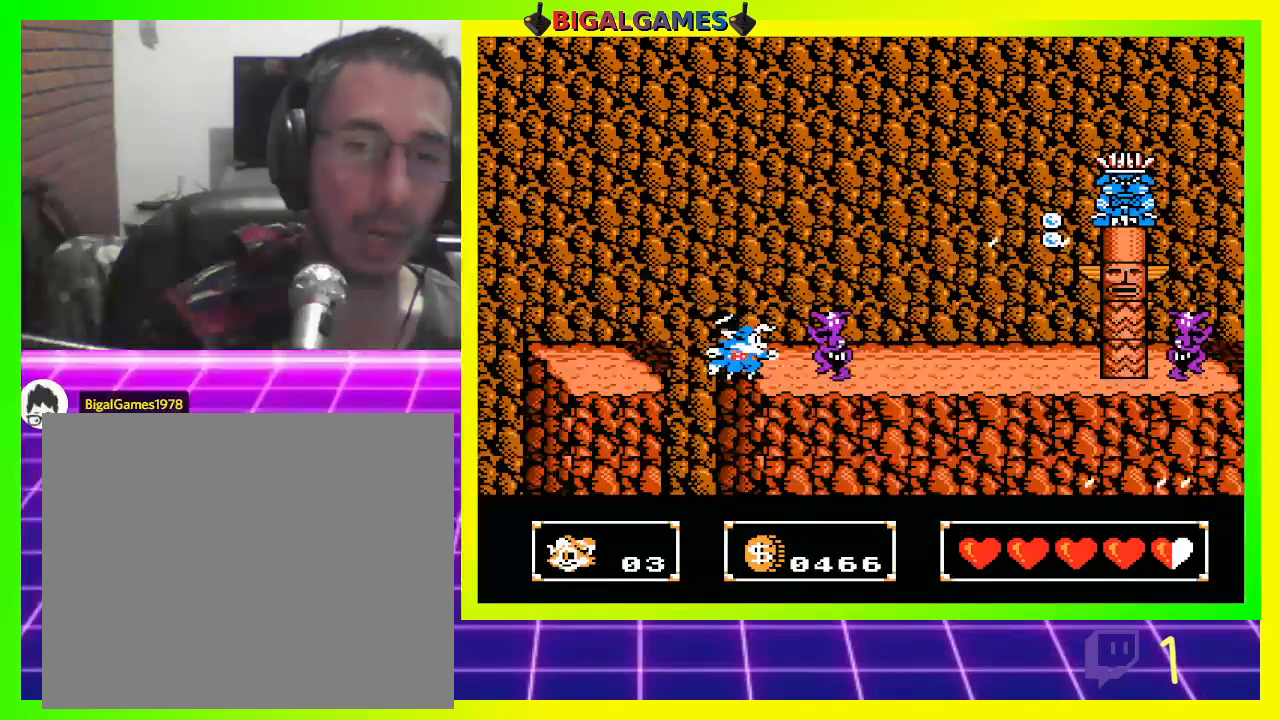
{"buttons": ["CROSS"], "left_stick": "center", "right_stick": "center", "events": [[33, "CIRCLE", "down"], [67, "DPAD_RIGHT", "up"], [200, "DPAD_RIGHT", "down"], [367, "CIRCLE", "up"], [433, "DPAD_RIGHT", "up"], [467, "CROSS", "down"]]}
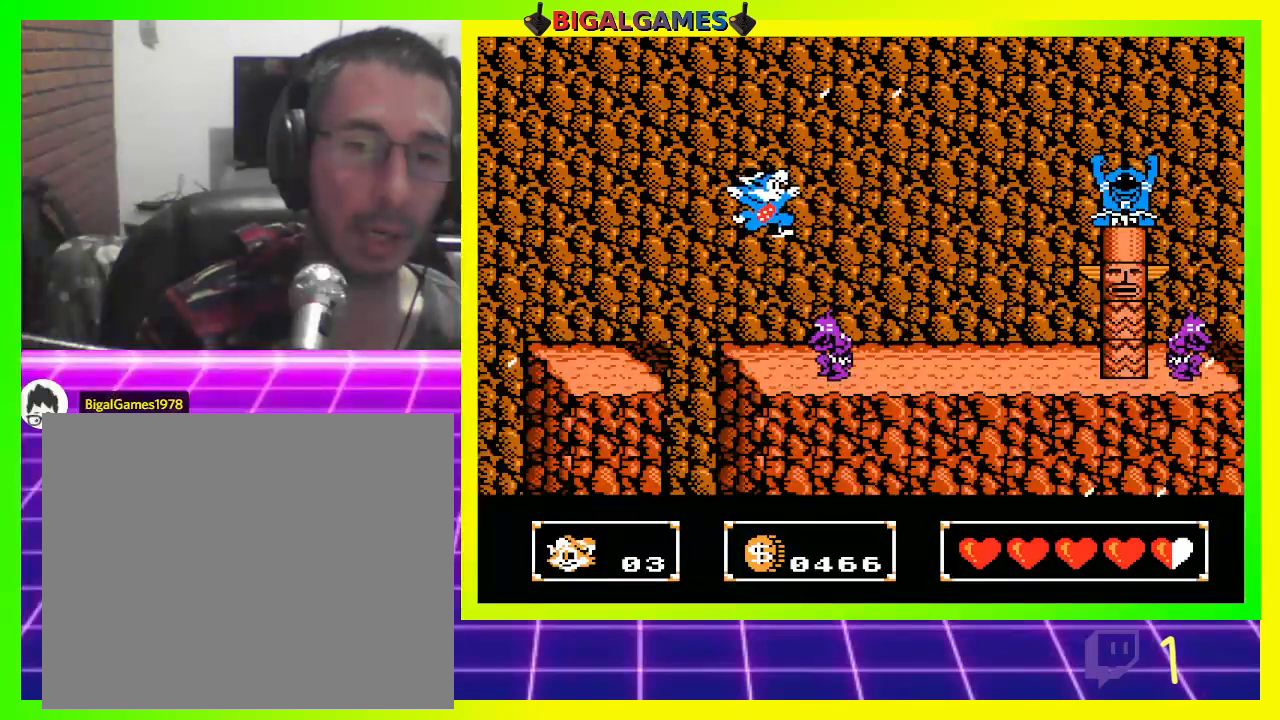
{"buttons": ["DPAD_RIGHT"], "left_stick": "center", "right_stick": "center", "events": [[100, "CROSS", "up"], [500, "DPAD_RIGHT", "down"]]}
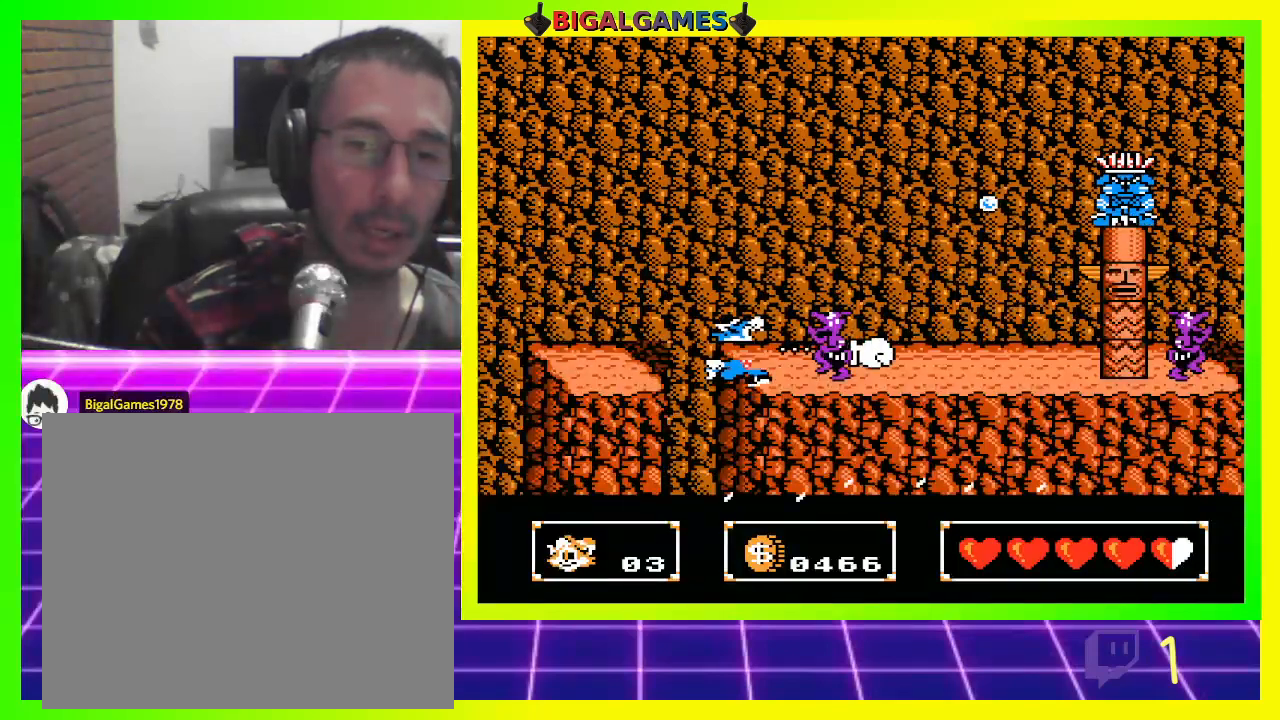
{"buttons": ["DPAD_RIGHT"], "left_stick": "center", "right_stick": "center", "events": [[200, "CIRCLE", "down"], [200, "DPAD_RIGHT", "up"], [467, "CIRCLE", "up"], [500, "DPAD_RIGHT", "down"]]}
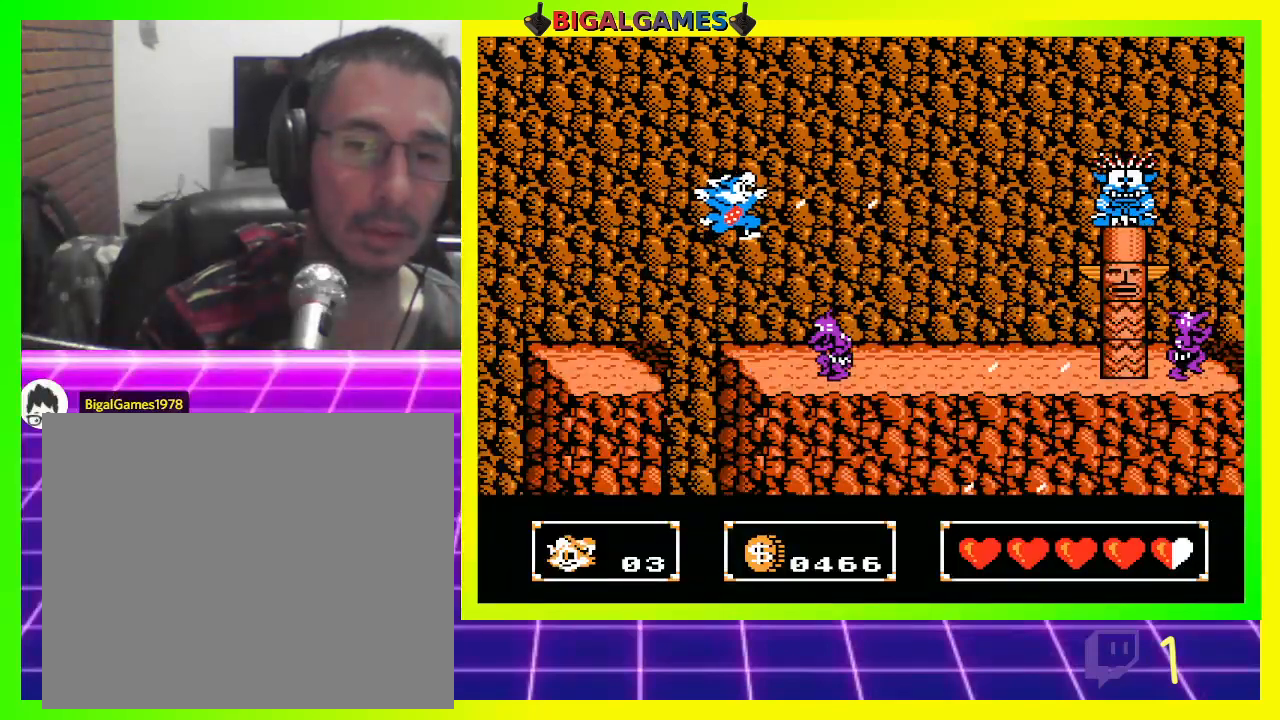
{"buttons": [], "left_stick": "center", "right_stick": "center", "events": [[133, "CROSS", "down"], [133, "DPAD_RIGHT", "up"], [267, "CROSS", "up"], [267, "DPAD_RIGHT", "down"], [400, "DPAD_RIGHT", "up"]]}
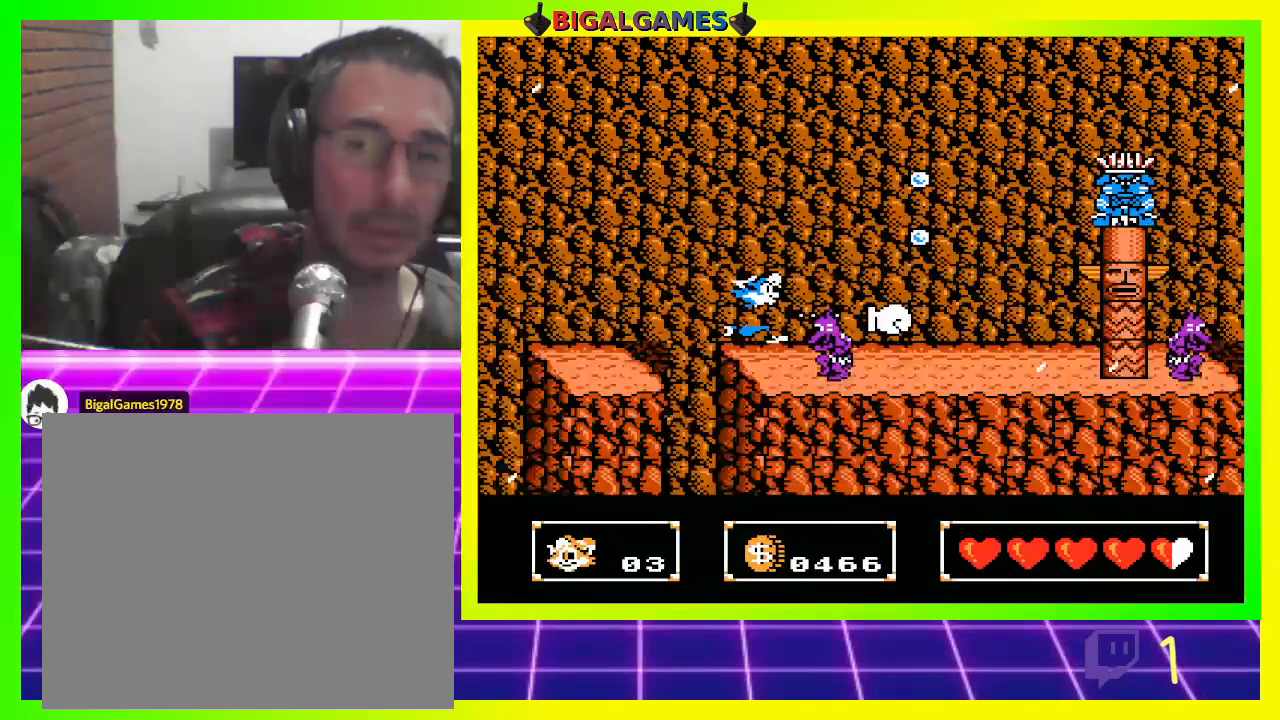
{"buttons": ["CIRCLE"], "left_stick": "center", "right_stick": "center", "events": [[167, "DPAD_RIGHT", "down"], [267, "DPAD_RIGHT", "up"], [333, "CIRCLE", "down"]]}
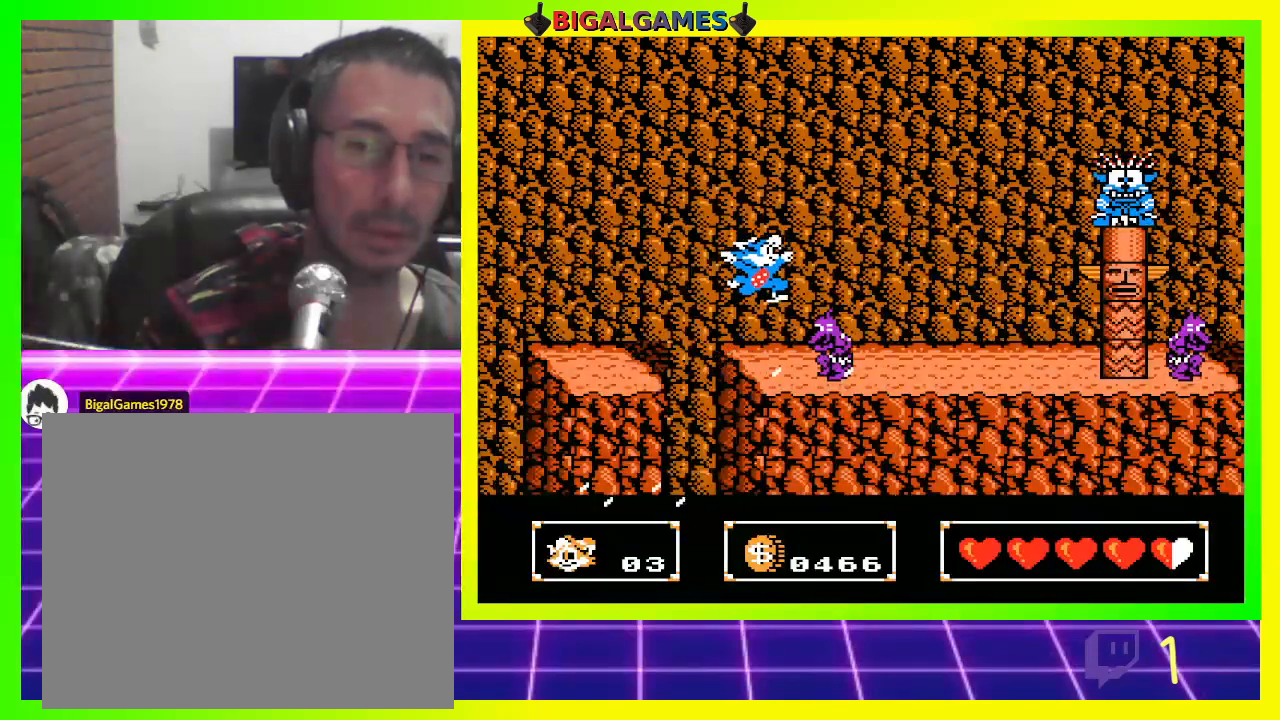
{"buttons": ["DPAD_RIGHT"], "left_stick": "center", "right_stick": "center", "events": [[100, "DPAD_RIGHT", "down"], [167, "CIRCLE", "up"], [267, "CROSS", "down"], [267, "DPAD_RIGHT", "up"], [400, "CROSS", "up"], [467, "DPAD_RIGHT", "down"]]}
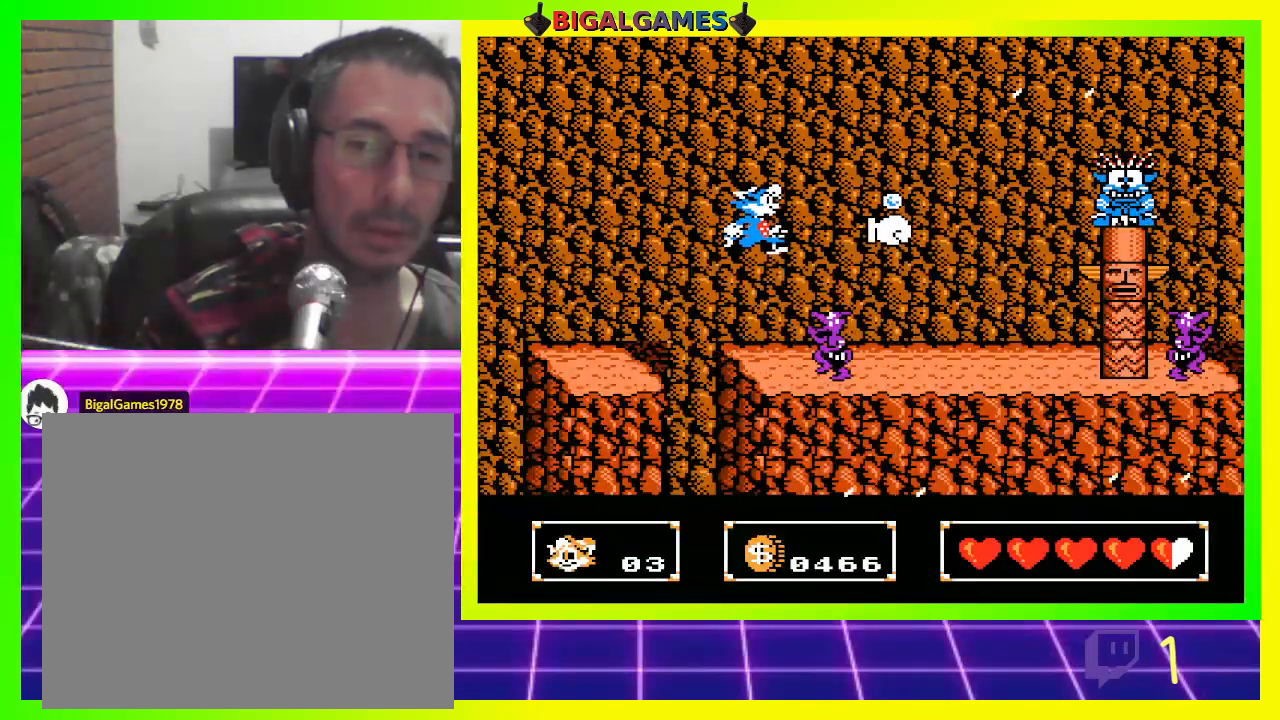
{"buttons": [], "left_stick": "center", "right_stick": "center", "events": [[67, "DPAD_RIGHT", "up"]]}